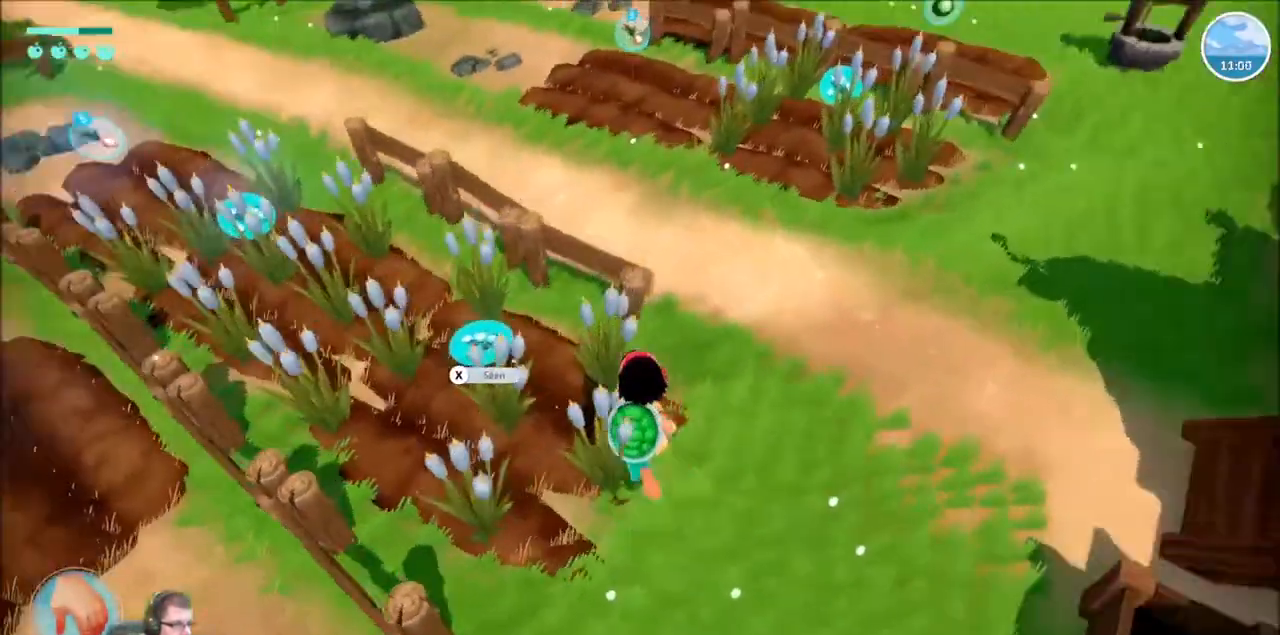
Gameplay with a controller (Xbox layout); each line is a JSON object with the inputs held at the frame after it. "events" lists button and stick changes between this image and that frame as [ms after this image, input, new state], when the widget could be followed in between. Not read: L3 R3.
{"buttons": [], "left_stick": "left", "right_stick": "down-right", "events": [[67, "R2", "up"], [100, "left_stick", "center"], [100, "right_stick", "down-right"], [467, "left_stick", "left"]]}
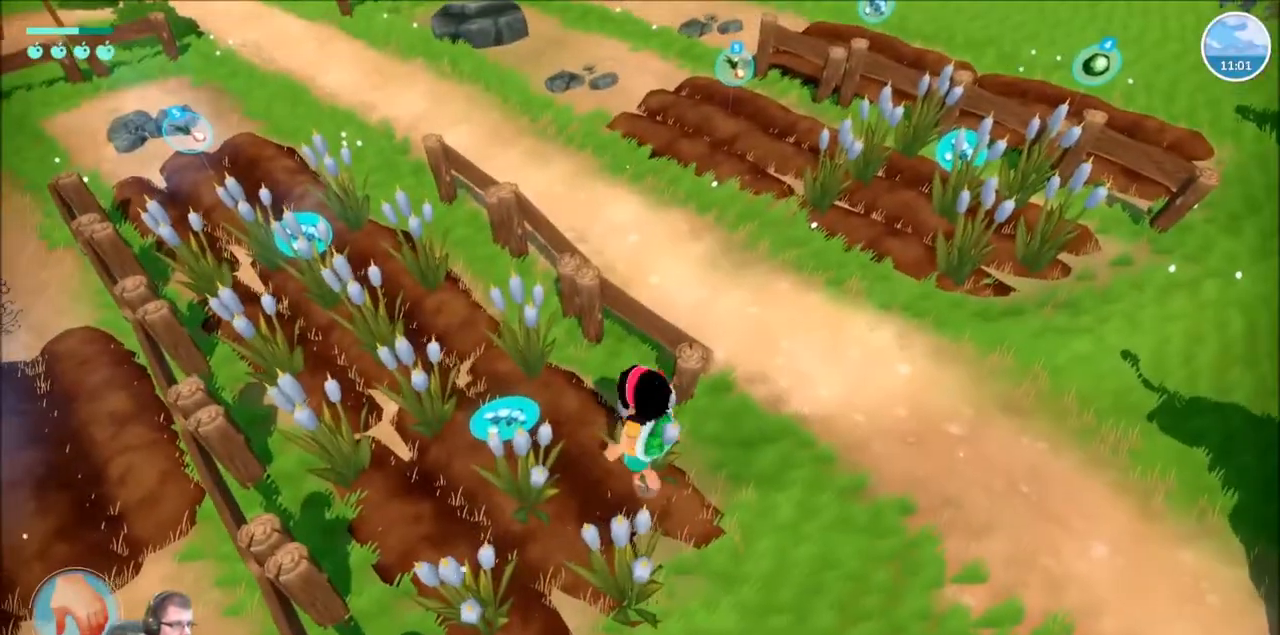
{"buttons": [], "left_stick": "center", "right_stick": "down-right", "events": [[133, "X", "down"], [166, "left_stick", "center"], [266, "X", "up"]]}
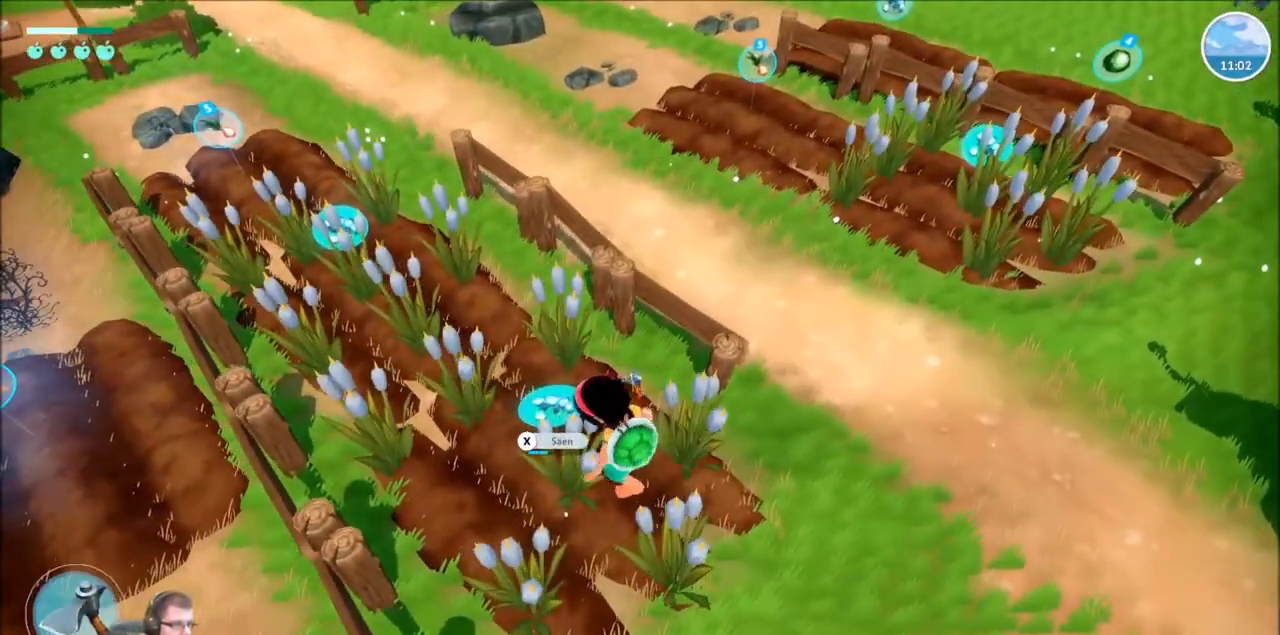
{"buttons": [], "left_stick": "center", "right_stick": "down-right", "events": []}
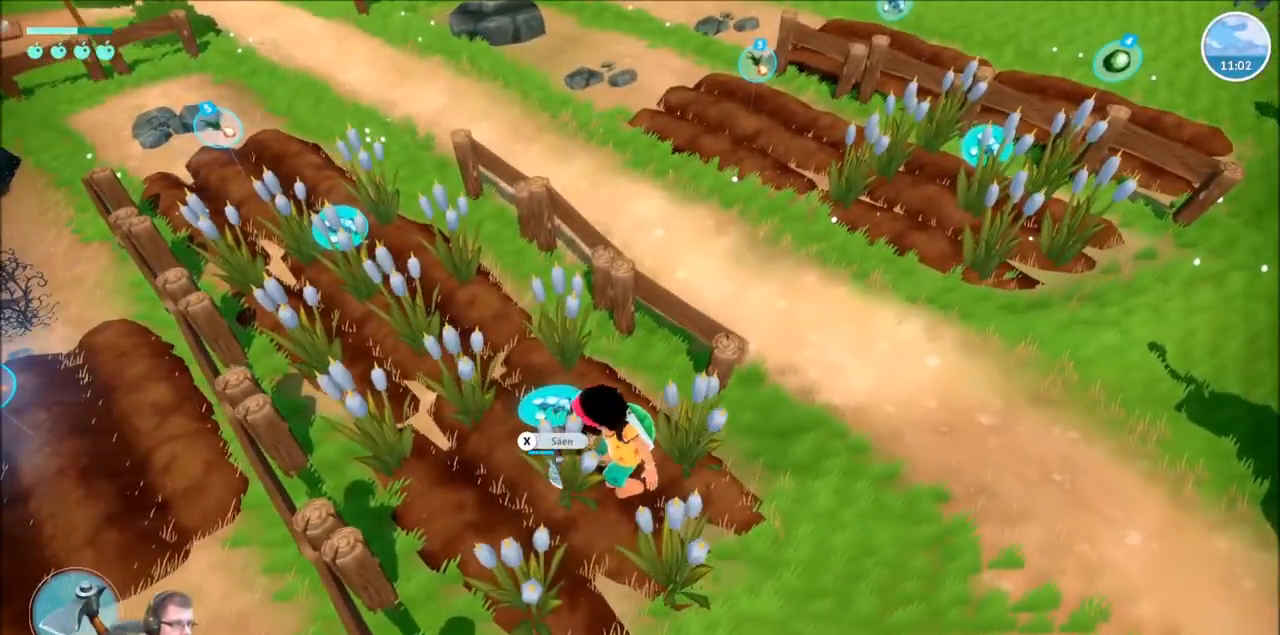
{"buttons": [], "left_stick": "center", "right_stick": "down-right", "events": []}
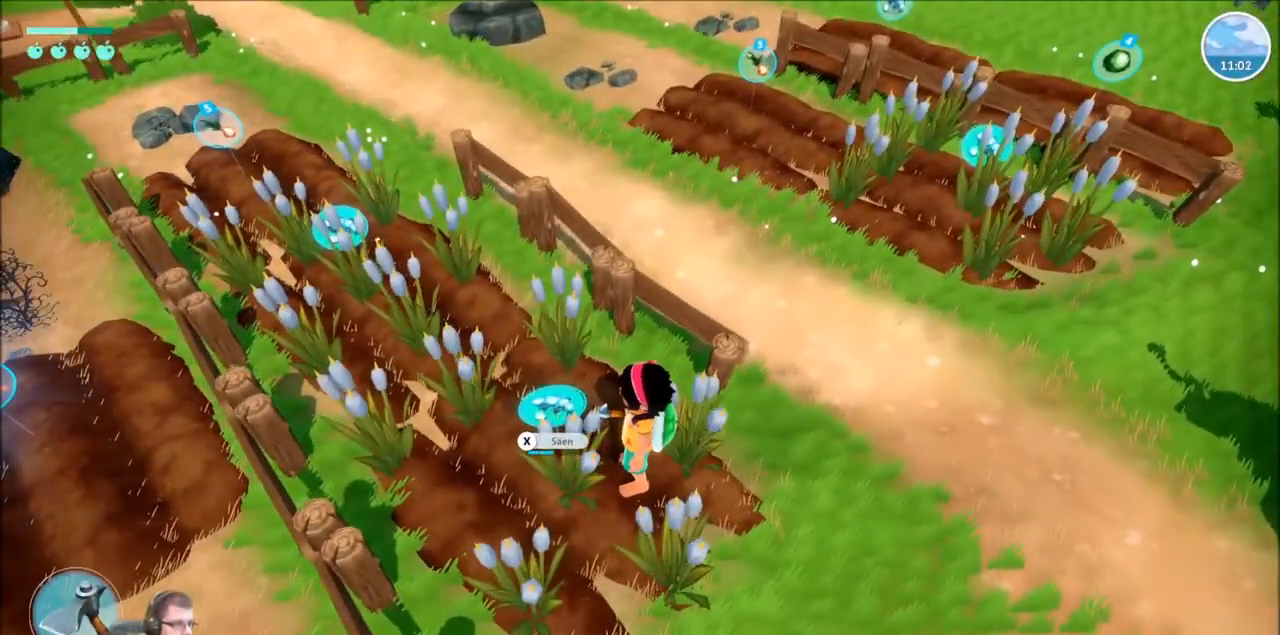
{"buttons": [], "left_stick": "center", "right_stick": "center", "events": [[200, "X", "down"], [334, "X", "up"], [334, "right_stick", "center"]]}
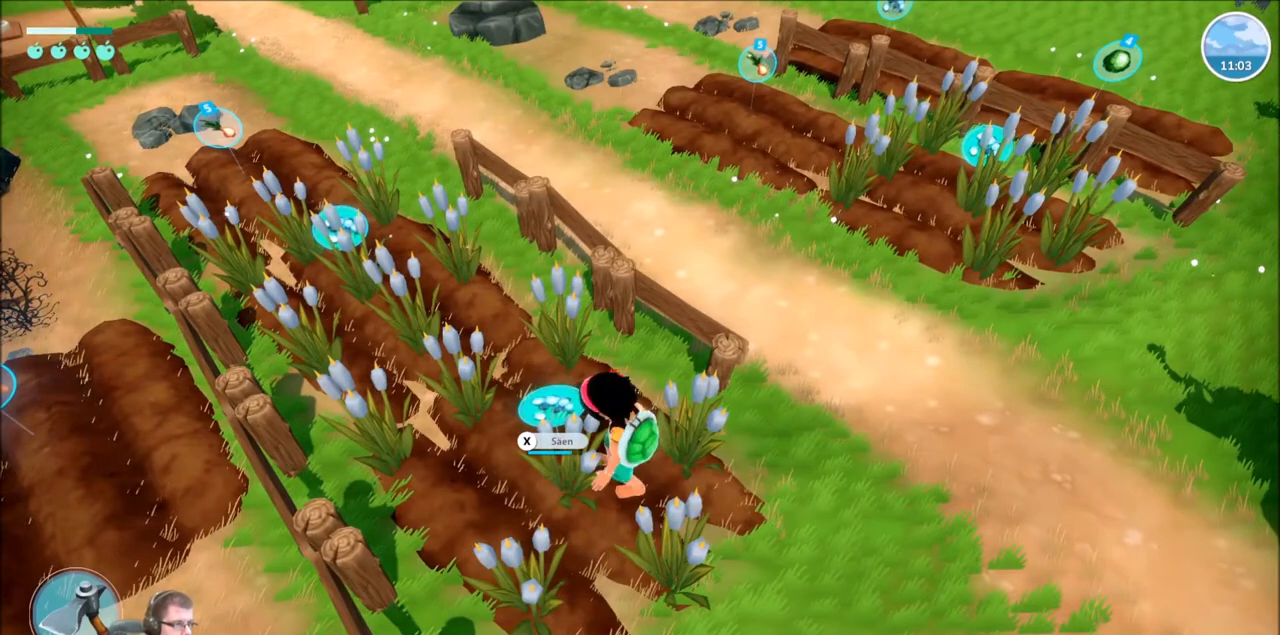
{"buttons": [], "left_stick": "center", "right_stick": "center", "events": []}
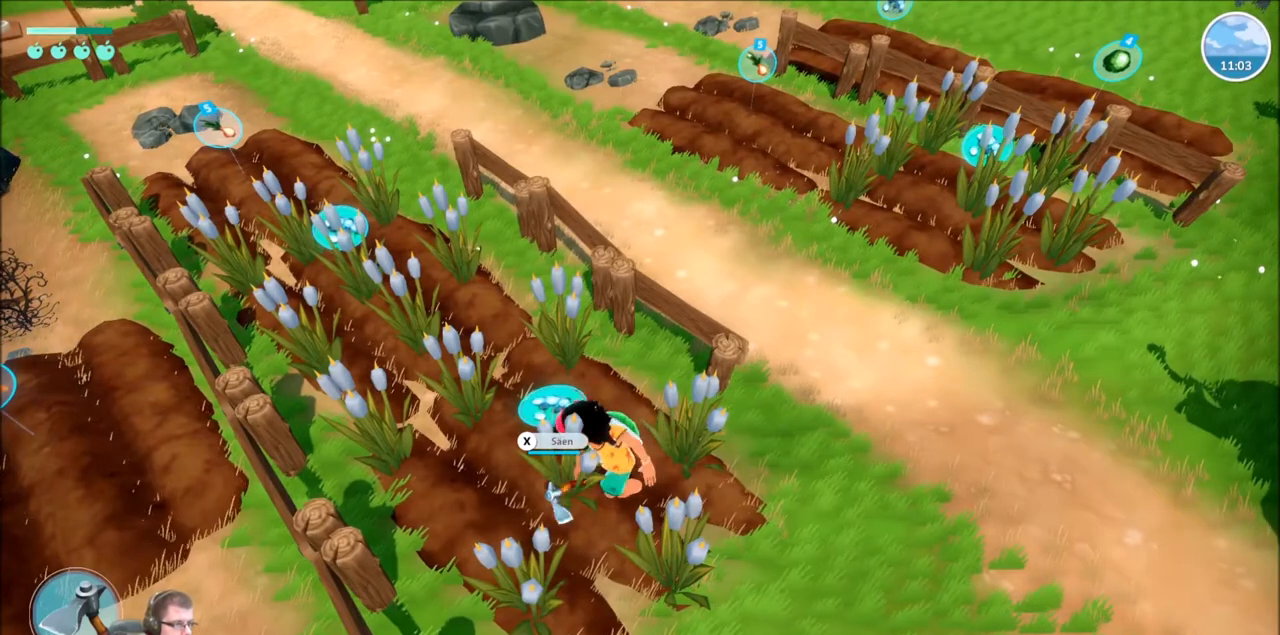
{"buttons": [], "left_stick": "center", "right_stick": "center", "events": []}
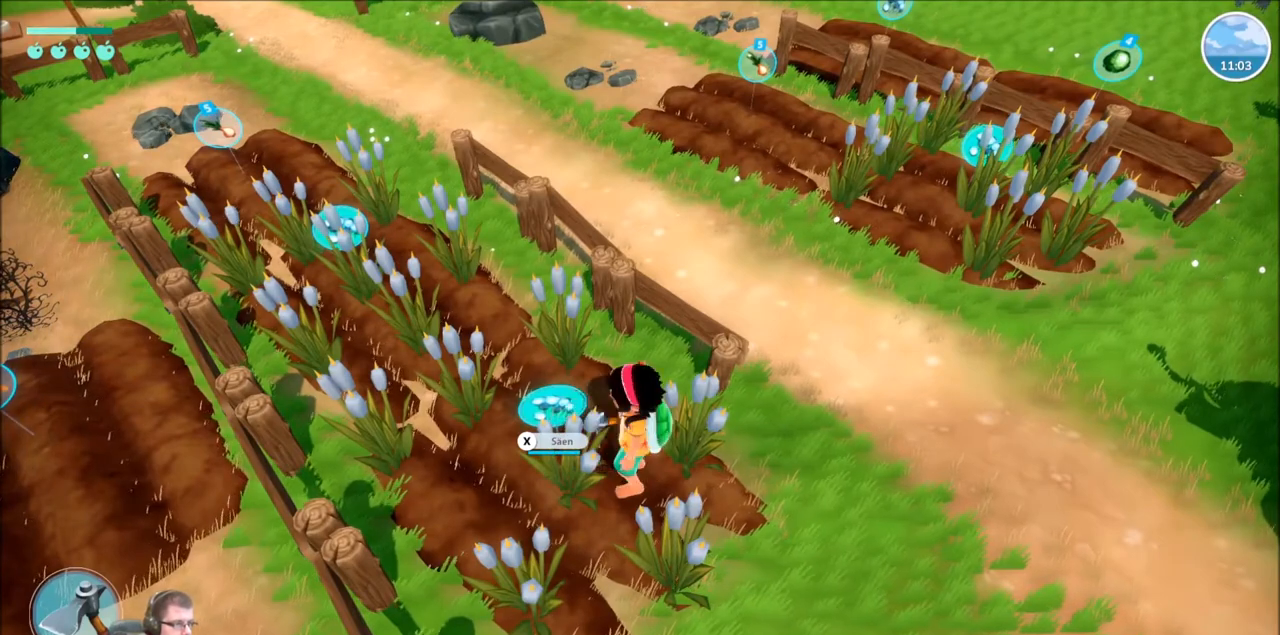
{"buttons": [], "left_stick": "up-left", "right_stick": "center", "events": [[333, "left_stick", "left"], [400, "left_stick", "up-left"]]}
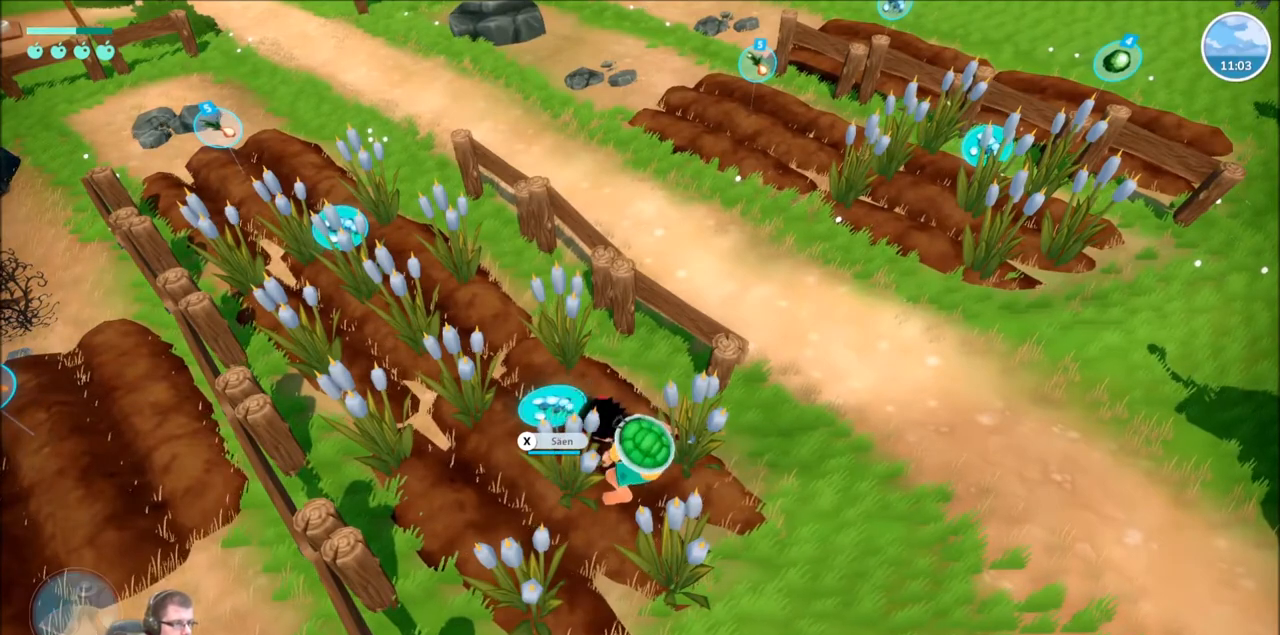
{"buttons": [], "left_stick": "up-left", "right_stick": "center", "events": [[133, "left_stick", "center"], [501, "left_stick", "up-left"]]}
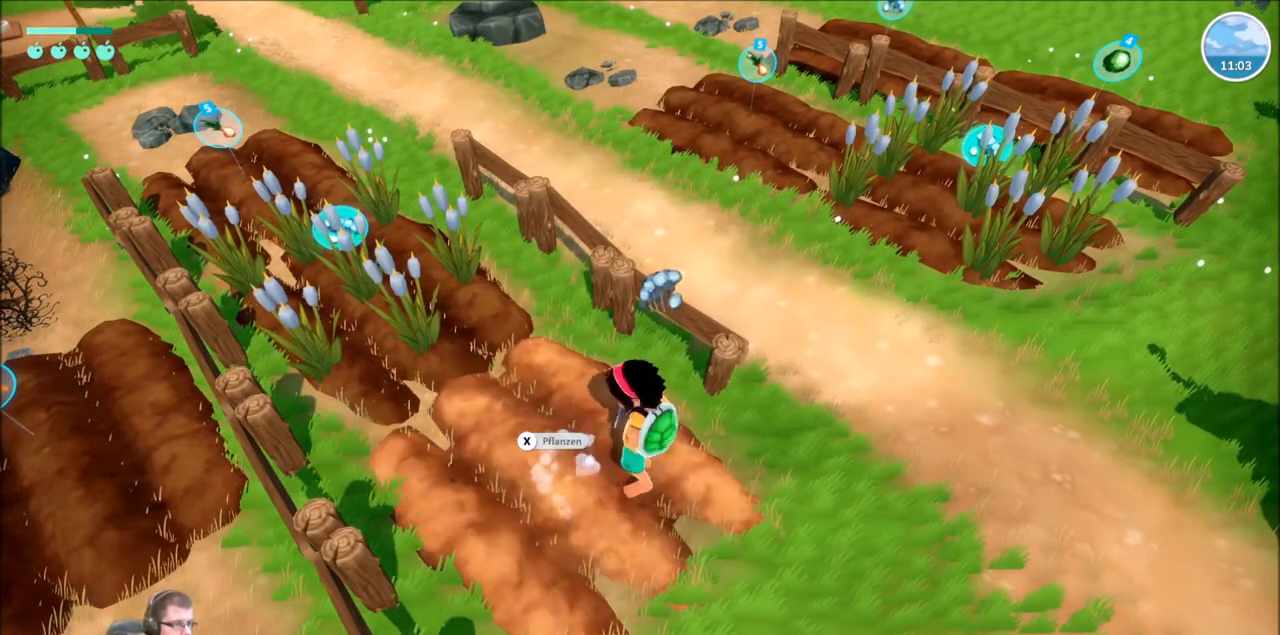
{"buttons": [], "left_stick": "up-left", "right_stick": "center", "events": []}
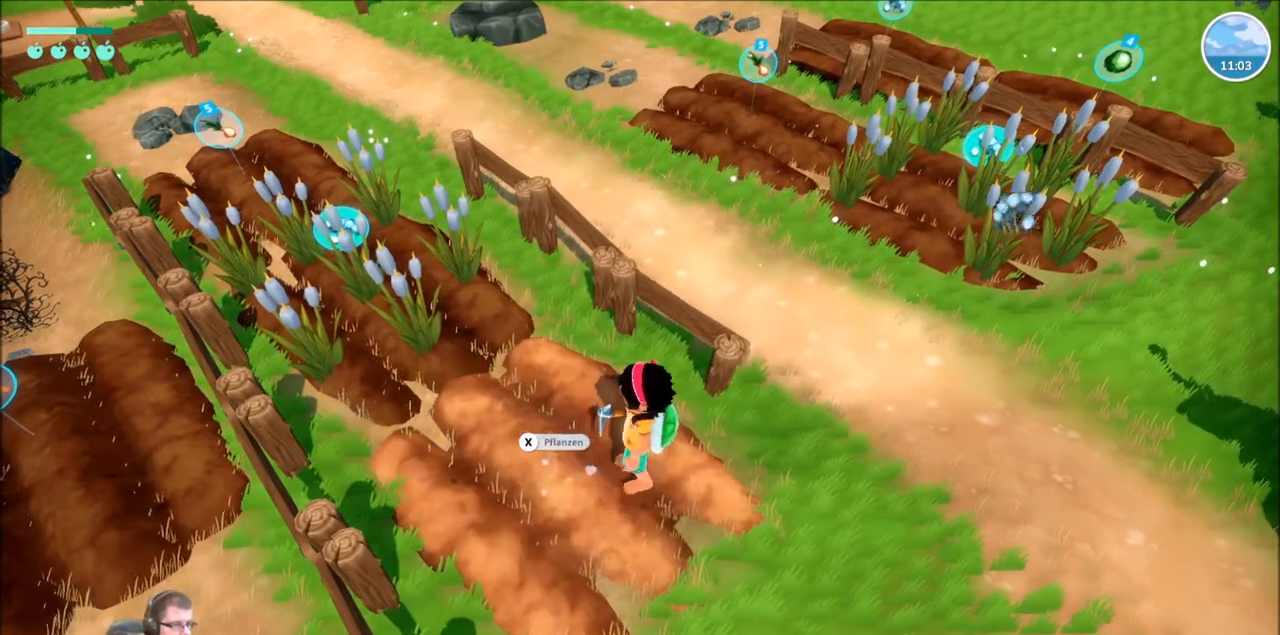
{"buttons": [], "left_stick": "up-left", "right_stick": "center", "events": [[200, "left_stick", "center"], [367, "left_stick", "up-left"]]}
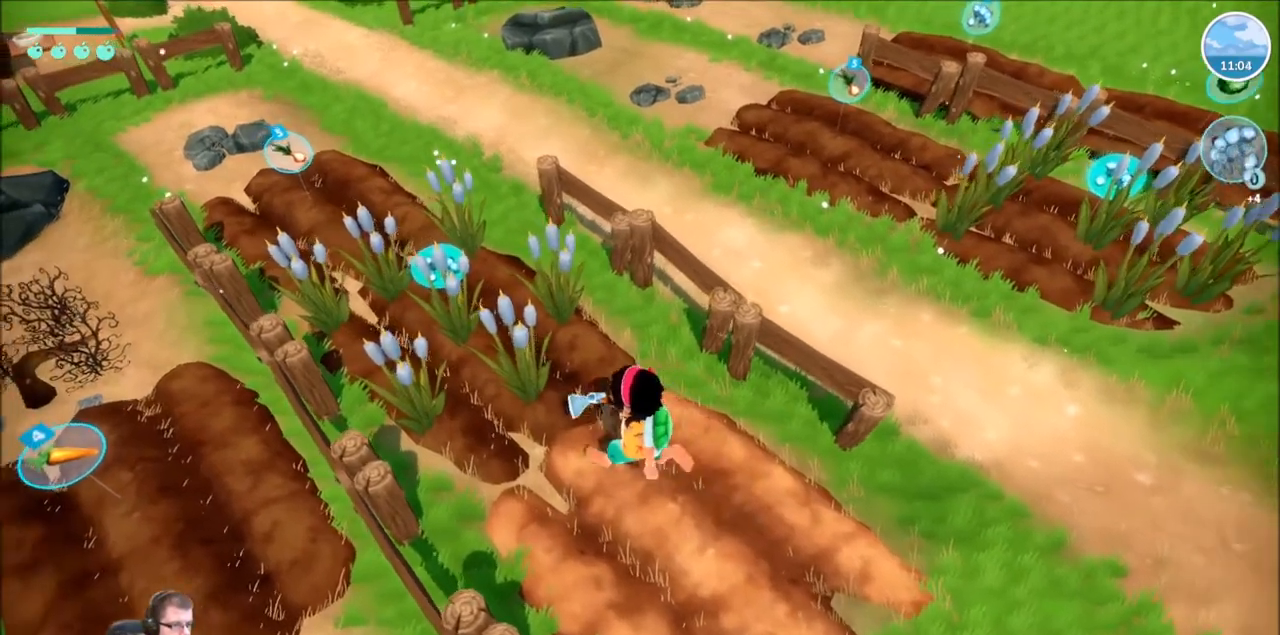
{"buttons": [], "left_stick": "center", "right_stick": "center", "events": [[368, "X", "down"], [434, "left_stick", "center"], [501, "X", "up"]]}
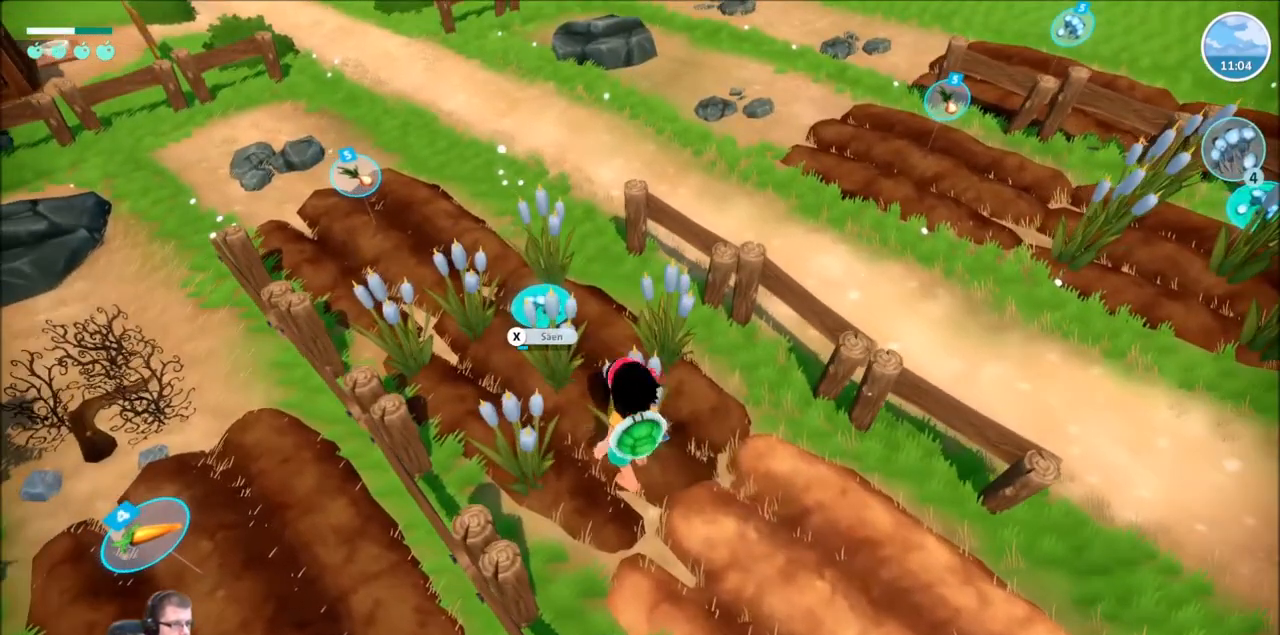
{"buttons": [], "left_stick": "center", "right_stick": "center", "events": []}
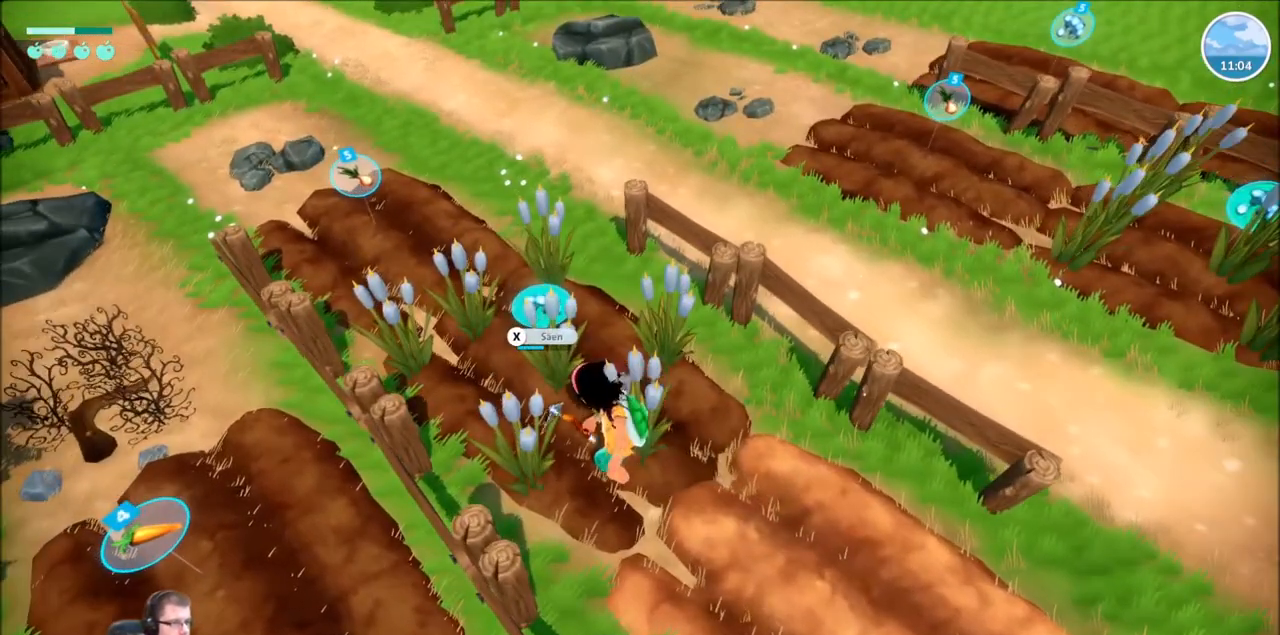
{"buttons": [], "left_stick": "center", "right_stick": "center", "events": []}
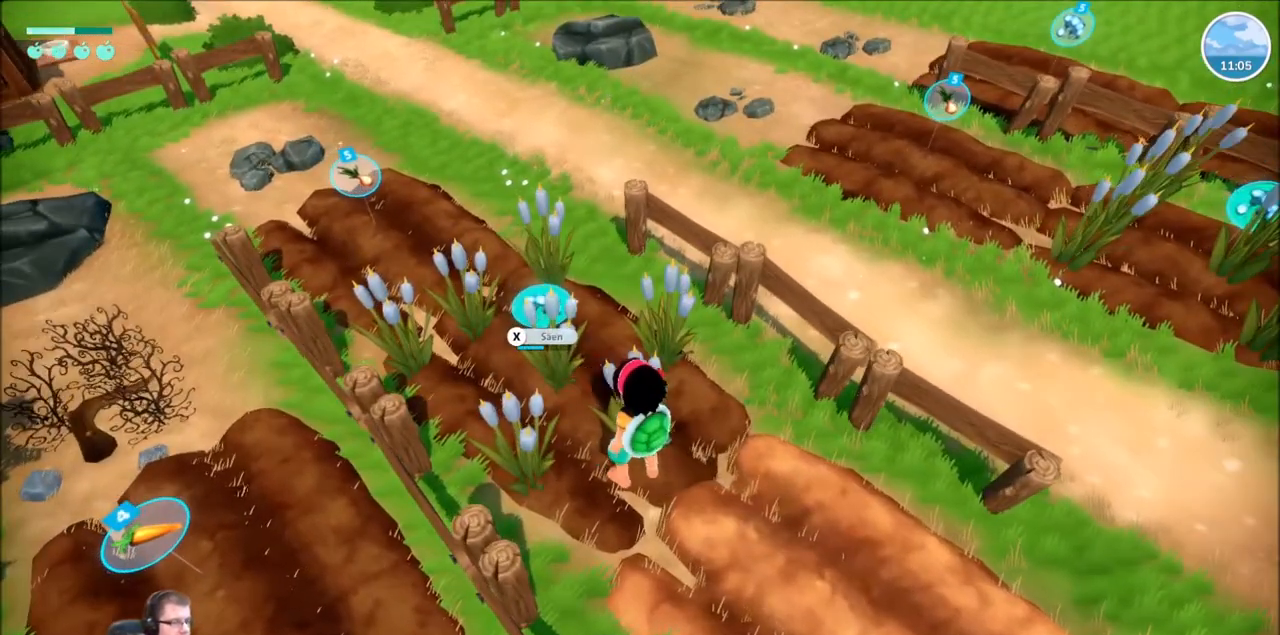
{"buttons": ["X"], "left_stick": "center", "right_stick": "center", "events": [[400, "X", "down"]]}
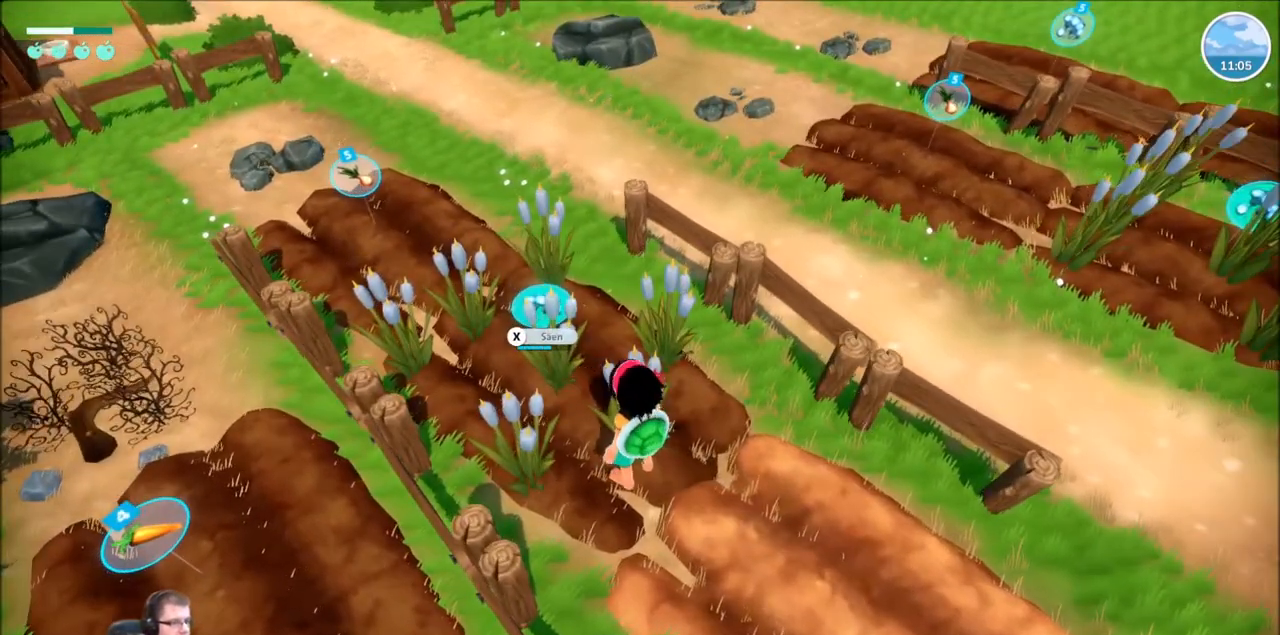
{"buttons": [], "left_stick": "center", "right_stick": "center", "events": [[33, "X", "up"]]}
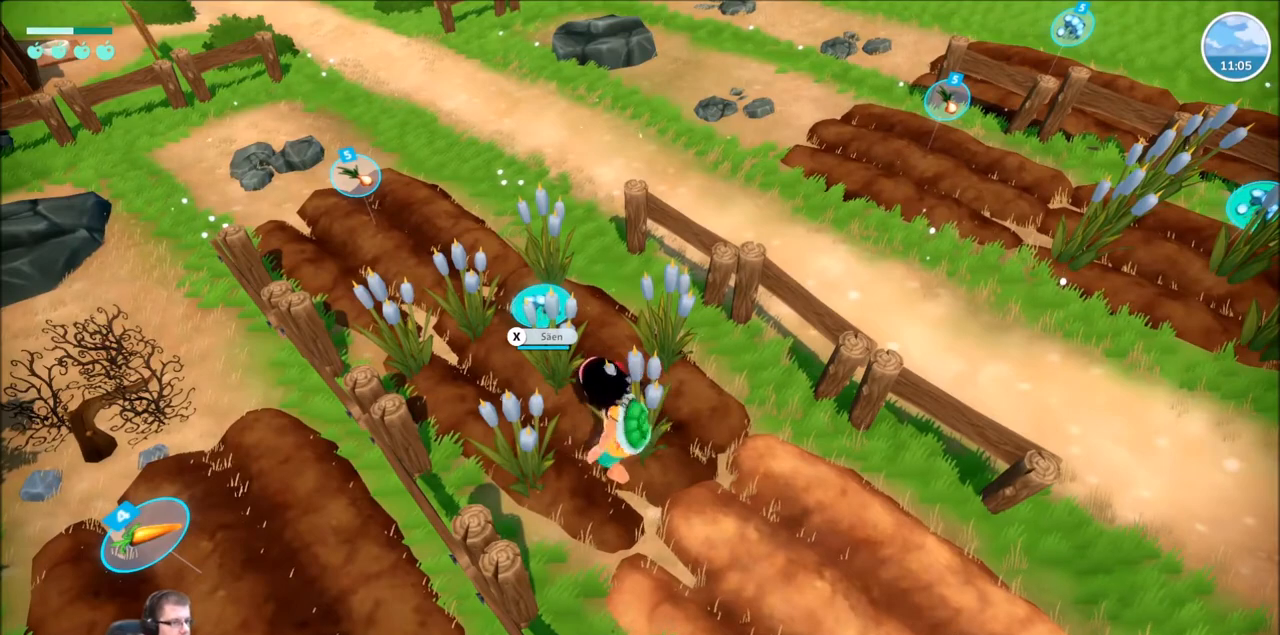
{"buttons": [], "left_stick": "center", "right_stick": "center", "events": []}
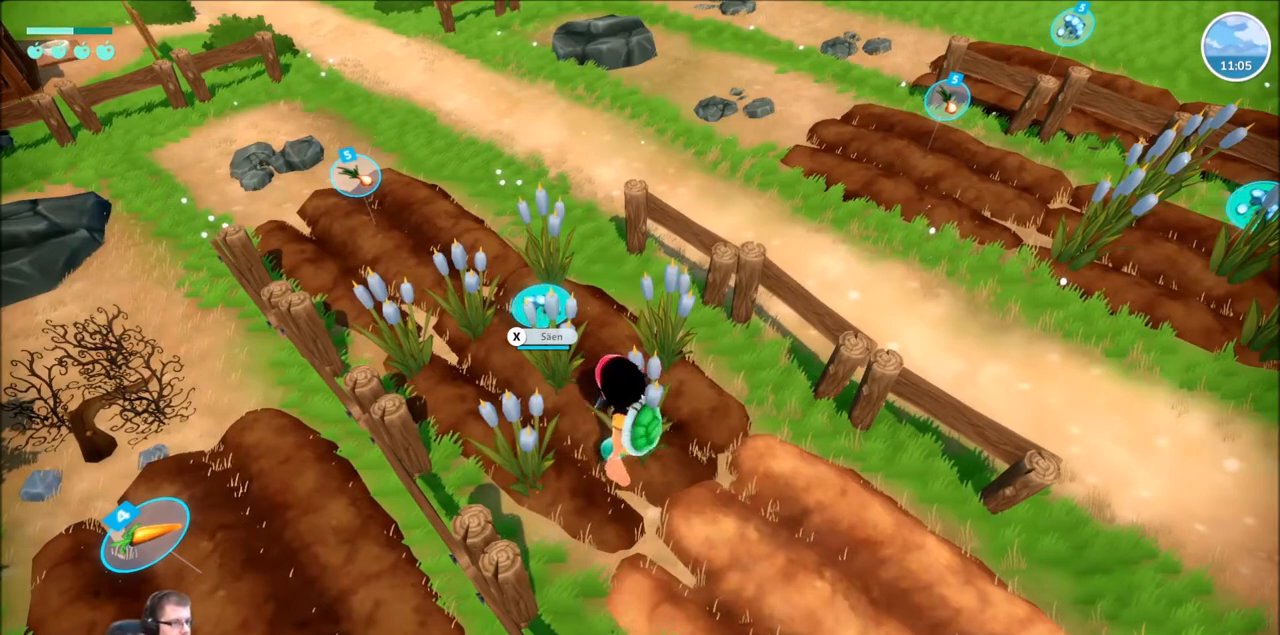
{"buttons": [], "left_stick": "center", "right_stick": "center", "events": []}
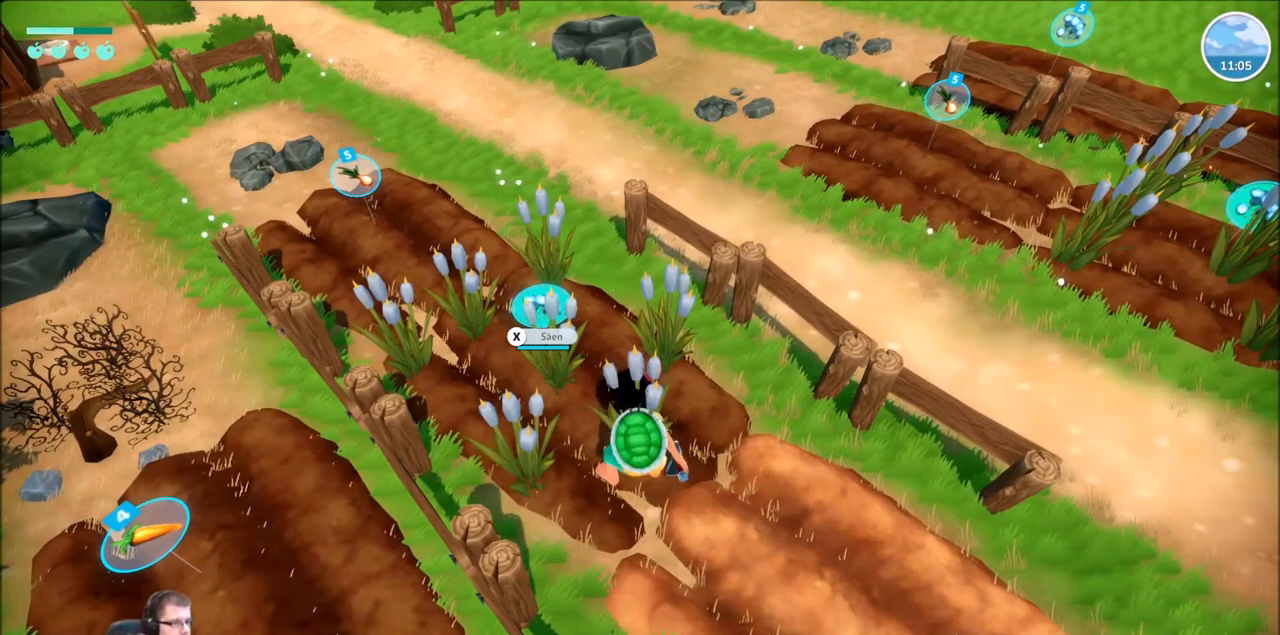
{"buttons": [], "left_stick": "center", "right_stick": "center", "events": []}
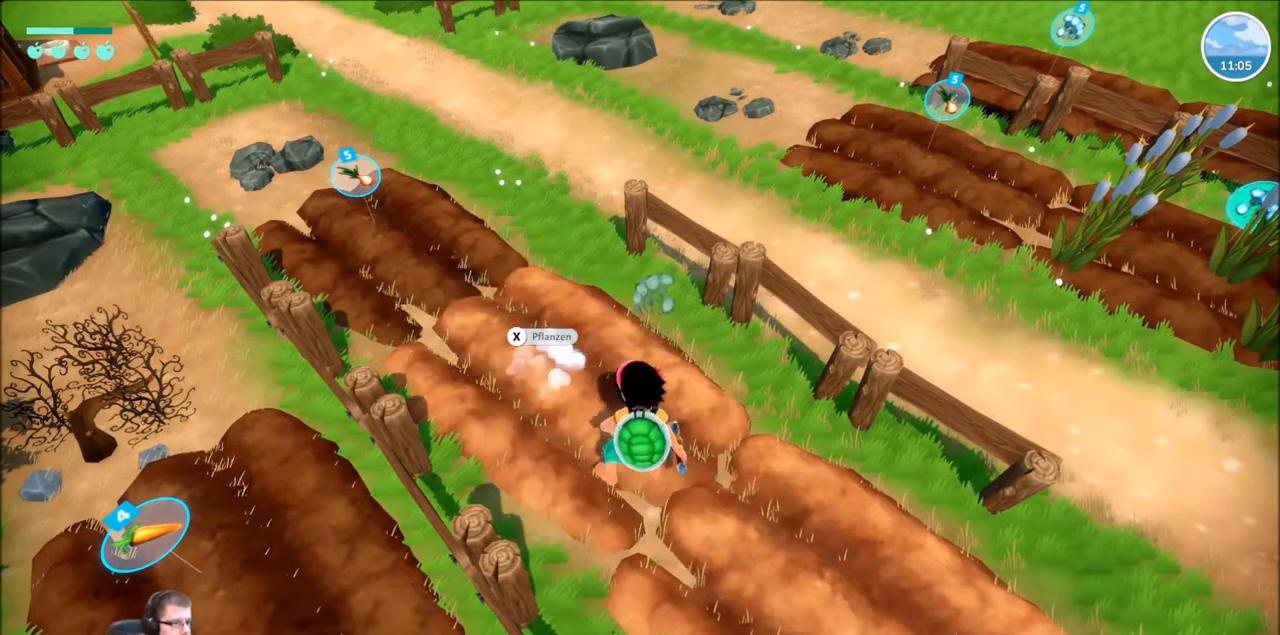
{"buttons": ["R2"], "left_stick": "down-right", "right_stick": "center", "events": [[234, "left_stick", "down-right"], [300, "R2", "down"]]}
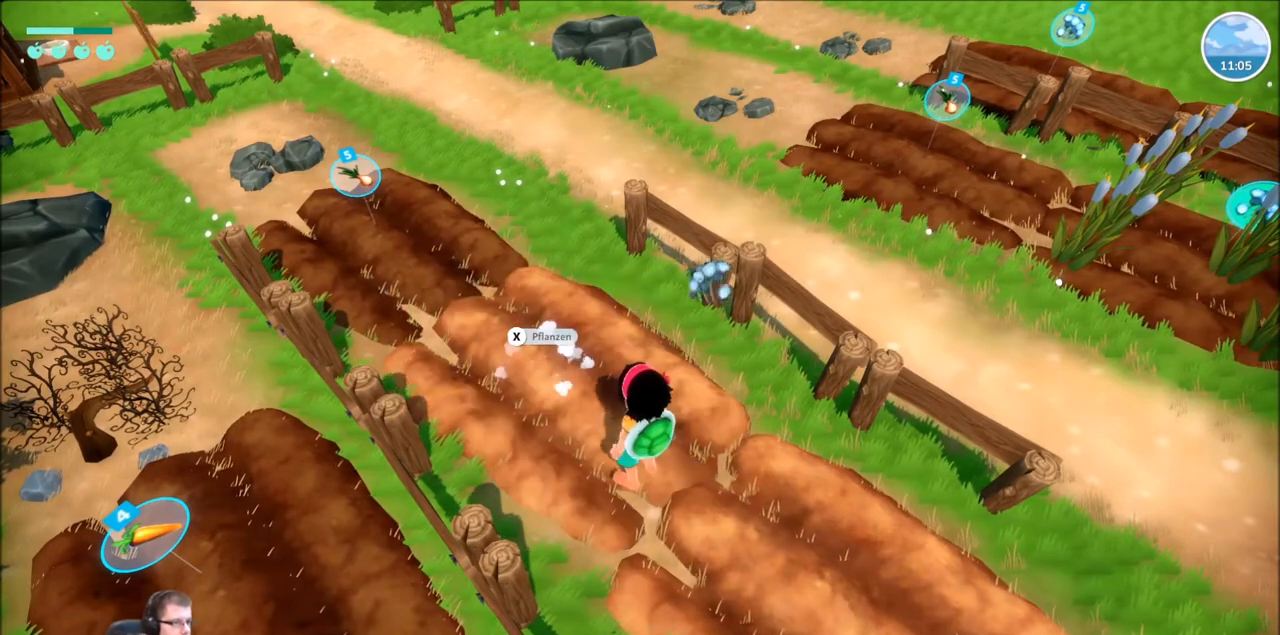
{"buttons": ["R2"], "left_stick": "down-right", "right_stick": "center", "events": []}
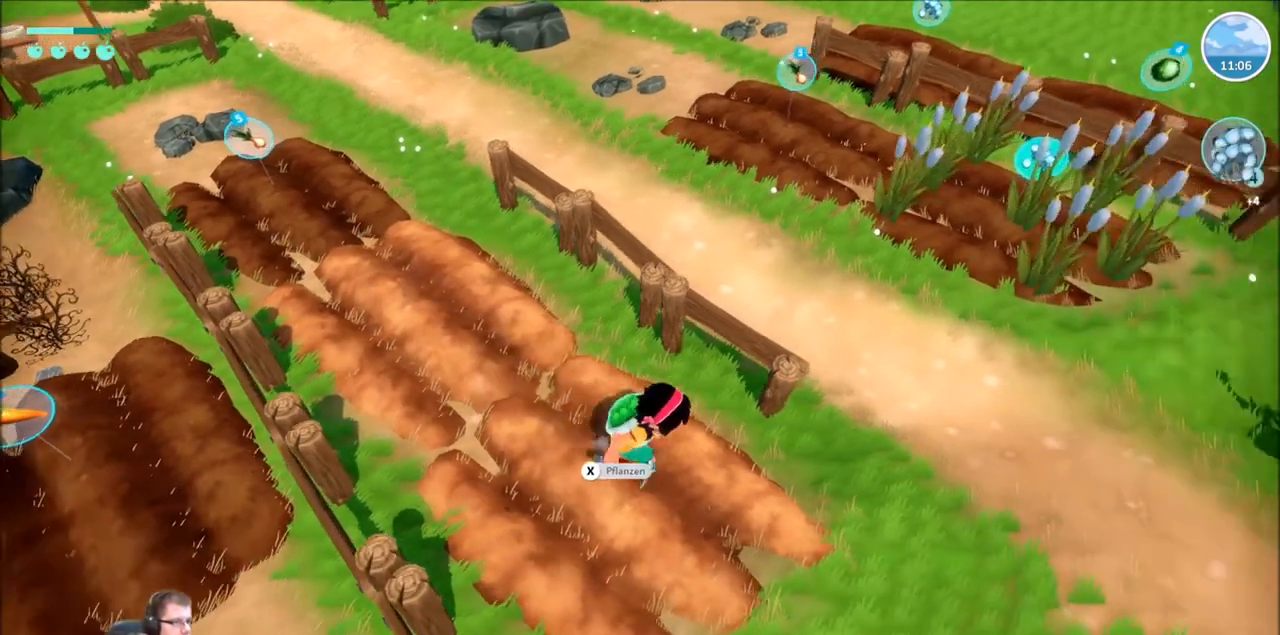
{"buttons": ["R2"], "left_stick": "up-right", "right_stick": "center", "events": [[267, "left_stick", "up-right"]]}
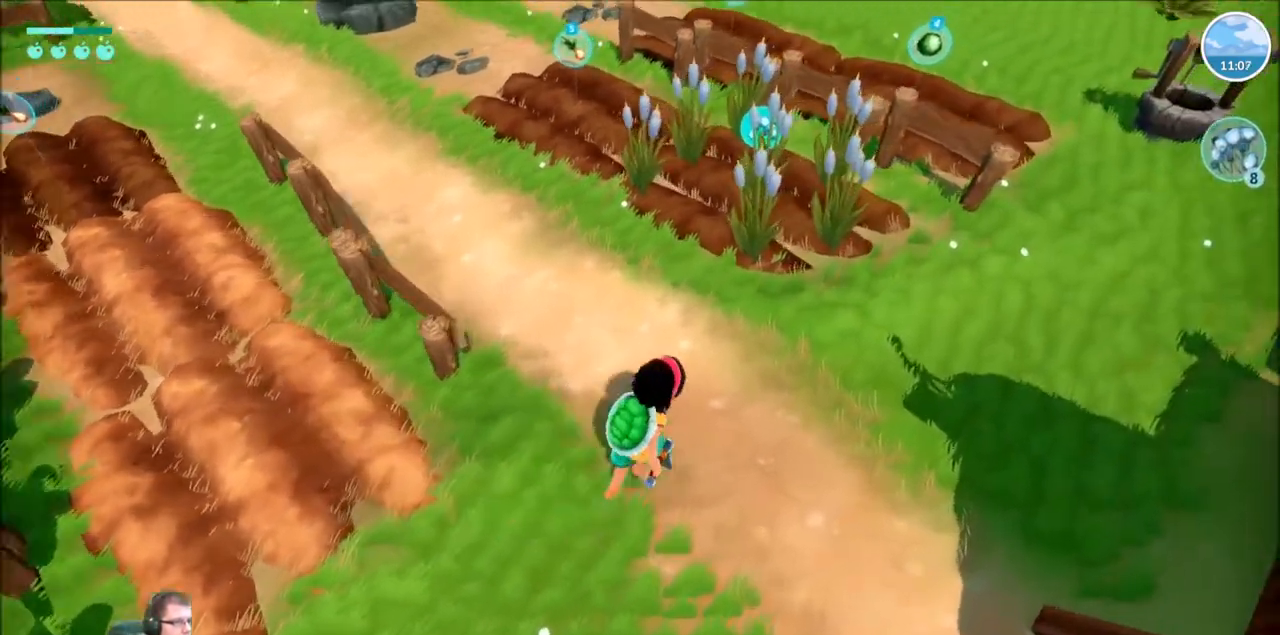
{"buttons": ["X"], "left_stick": "up", "right_stick": "center", "events": [[133, "left_stick", "up"], [433, "X", "down"], [500, "R2", "up"]]}
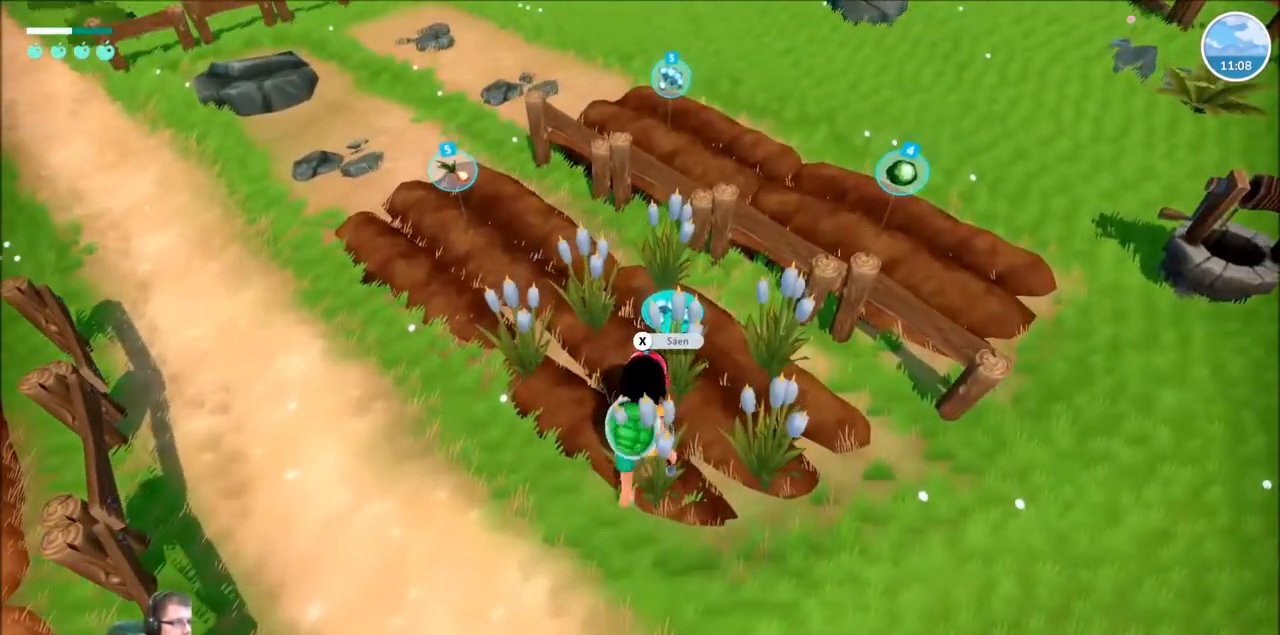
{"buttons": [], "left_stick": "center", "right_stick": "center", "events": [[34, "X", "up"], [34, "left_stick", "center"]]}
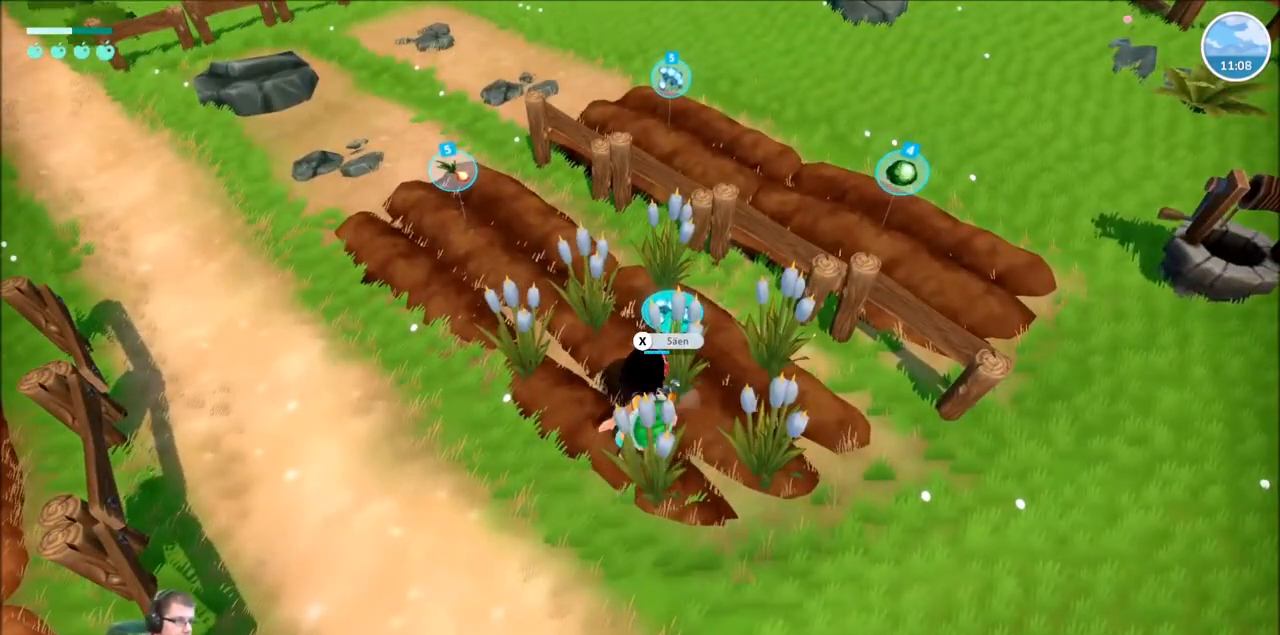
{"buttons": [], "left_stick": "center", "right_stick": "center", "events": []}
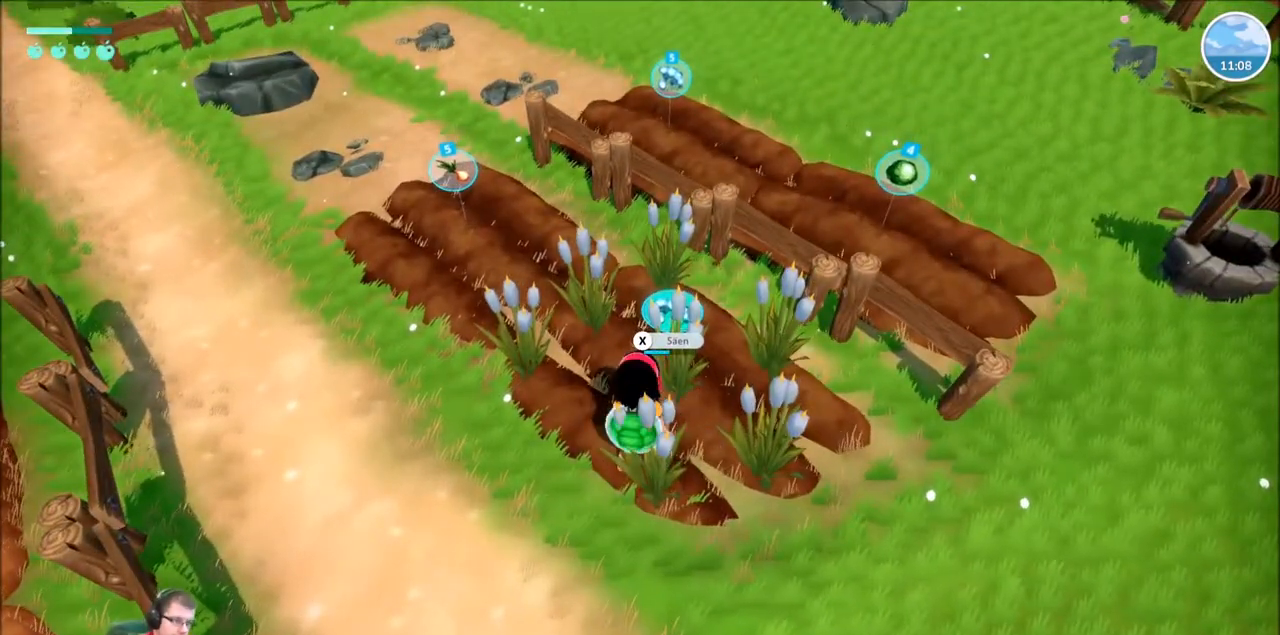
{"buttons": [], "left_stick": "center", "right_stick": "center", "events": [[200, "X", "down"], [367, "X", "up"]]}
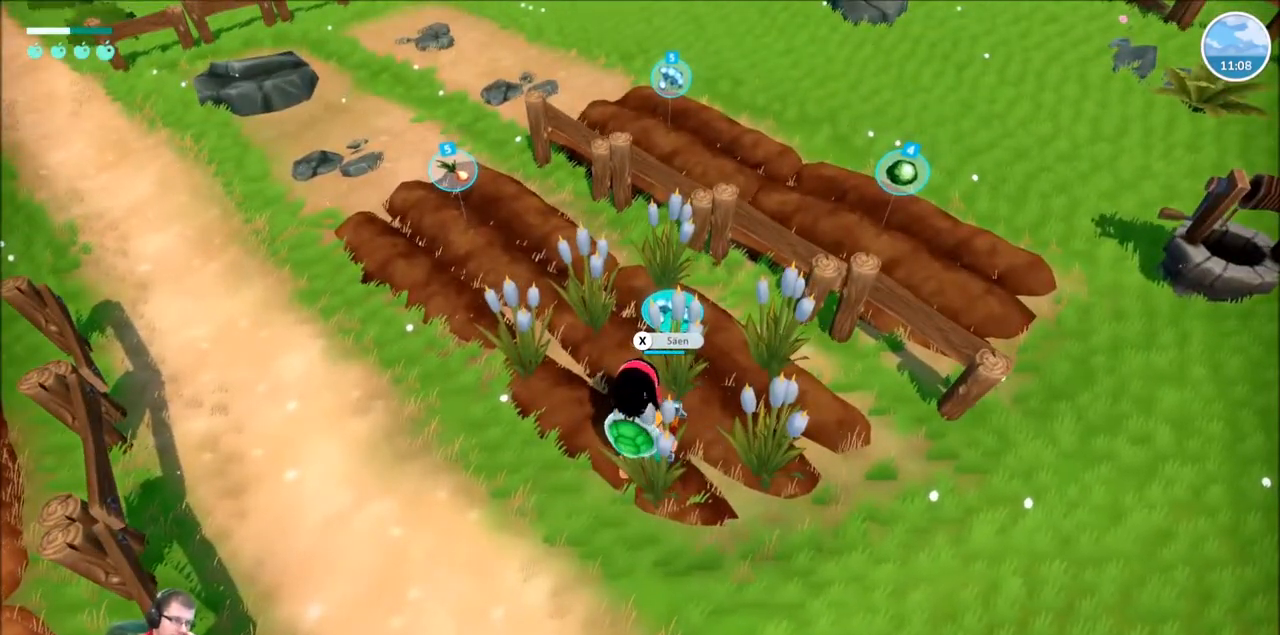
{"buttons": [], "left_stick": "center", "right_stick": "center", "events": []}